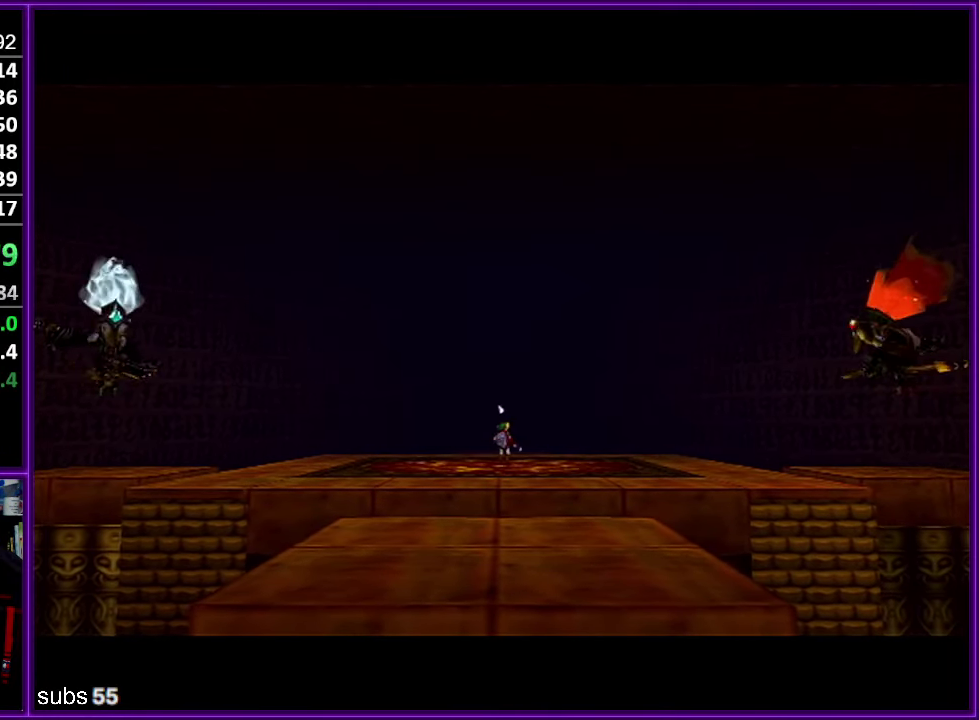
Gameplay with a controller (Nintendo layout); each line is a JSON object with the inputs held at the frame after it. "events" lists button and stick changes between this image and that frame as [ms after this image, input, new state], when the widget could be followed in between. Not read: DPAD_DOWN DPAD_LEFT DPAD_RIGHT DPAD_UP L3 R3.
{"buttons": [], "left_stick": "center", "events": []}
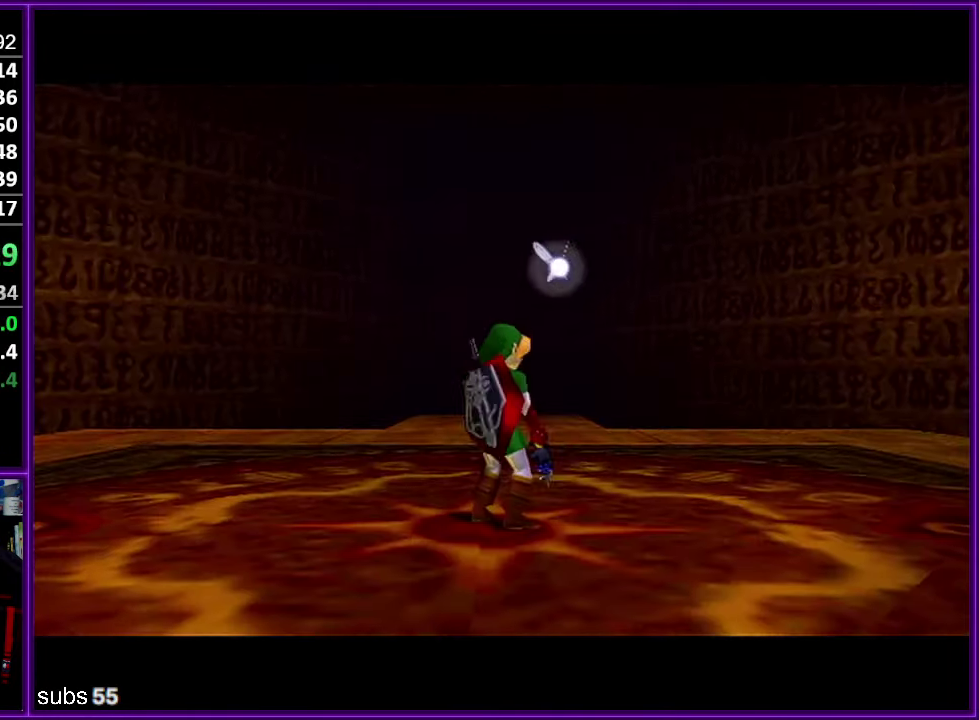
{"buttons": ["Z"], "left_stick": "up-right"}
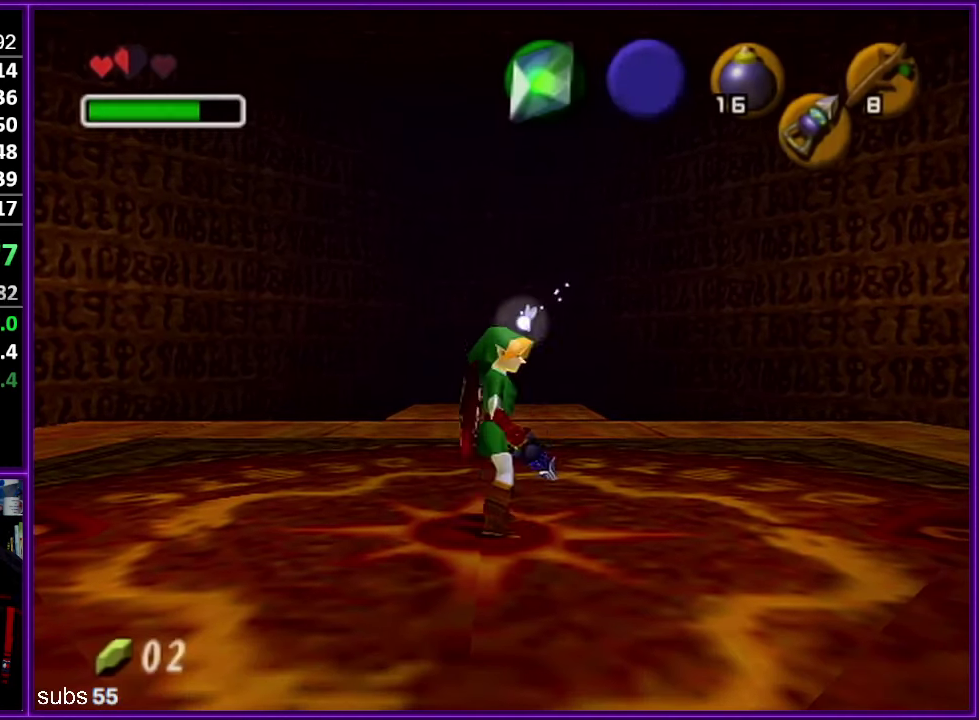
{"buttons": [], "left_stick": "center"}
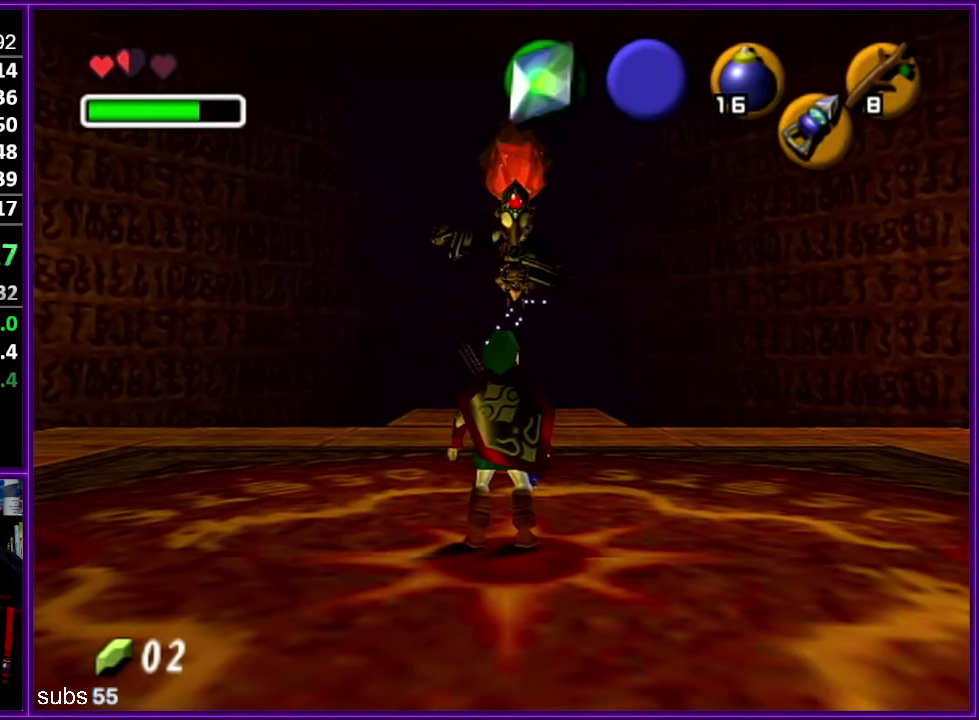
{"buttons": [], "left_stick": "center", "events": []}
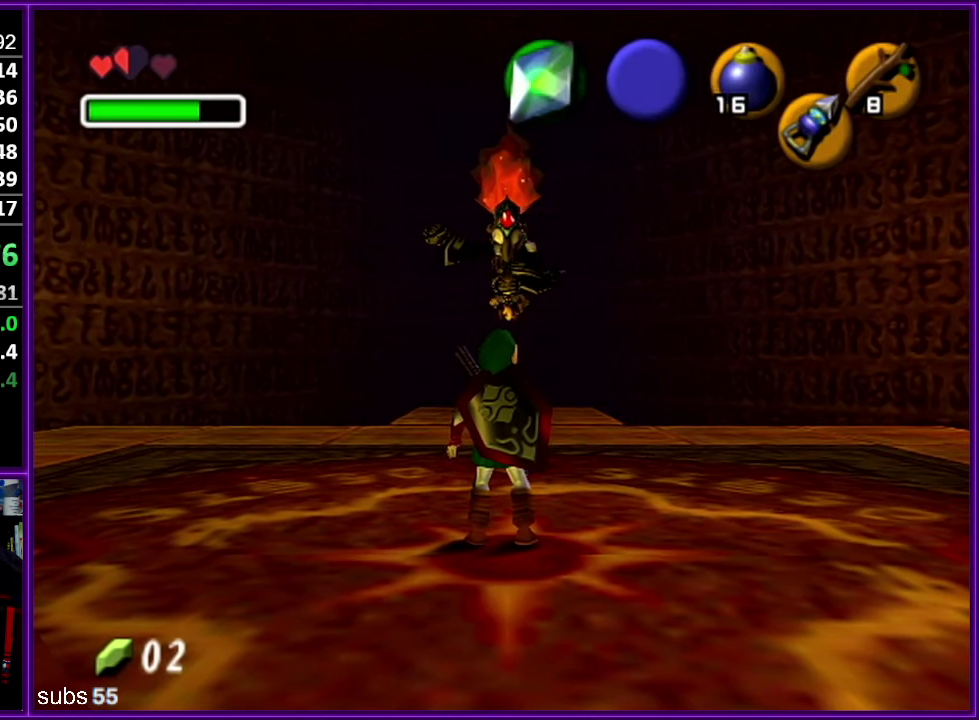
{"buttons": [], "left_stick": "center", "events": []}
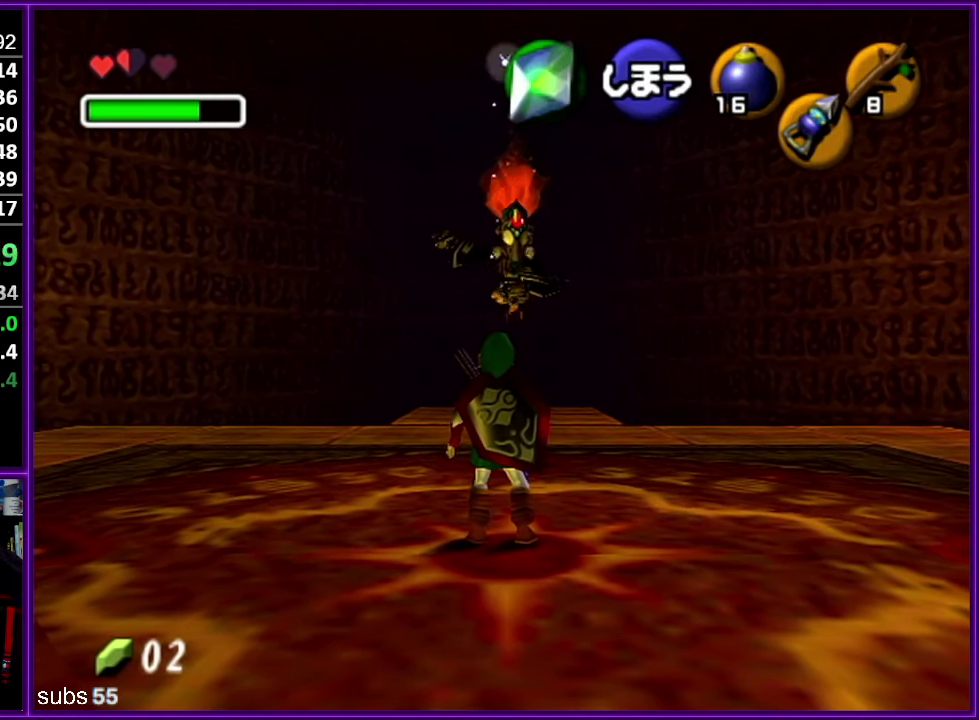
{"buttons": [], "left_stick": "down", "events": [[466, "left_stick", "down"]]}
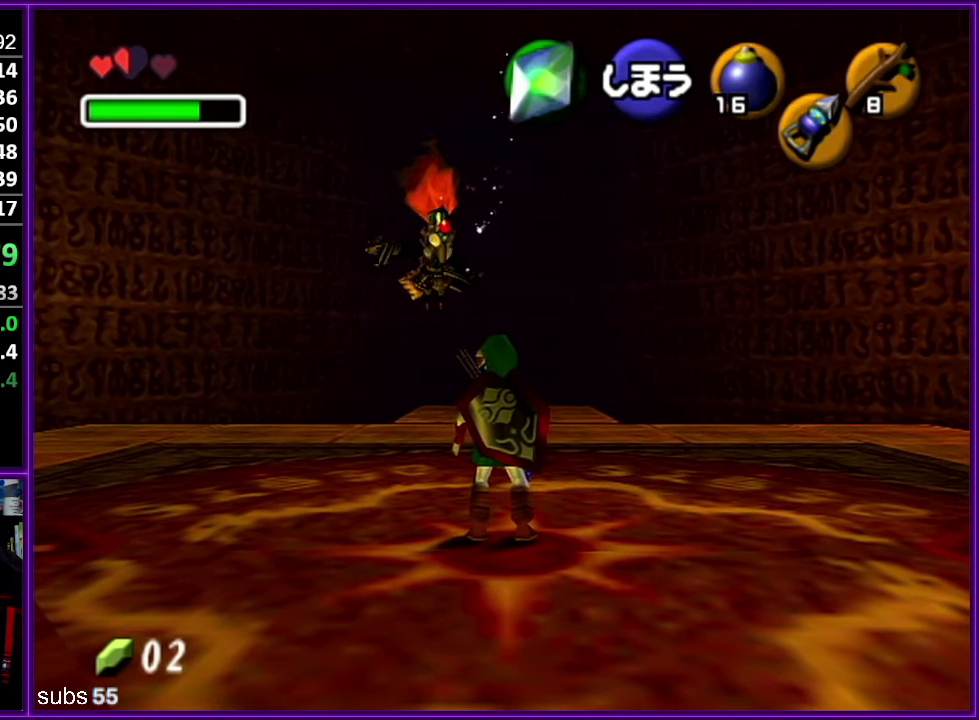
{"buttons": [], "left_stick": "center", "events": [[50, "Z", "down"], [116, "left_stick", "center"], [233, "Z", "up"]]}
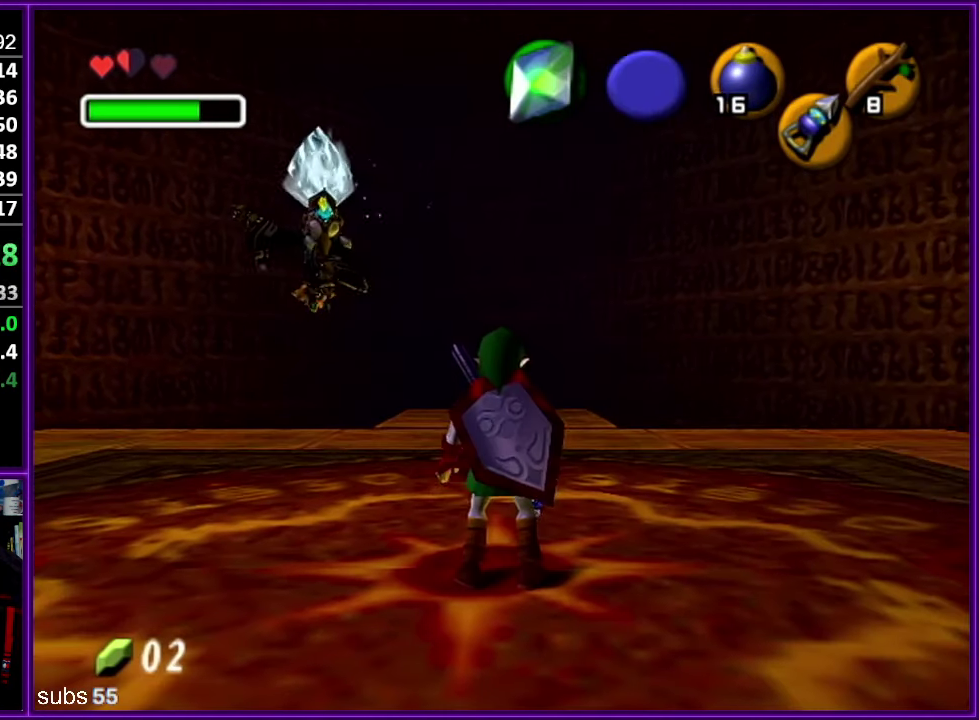
{"buttons": [], "left_stick": "center", "events": []}
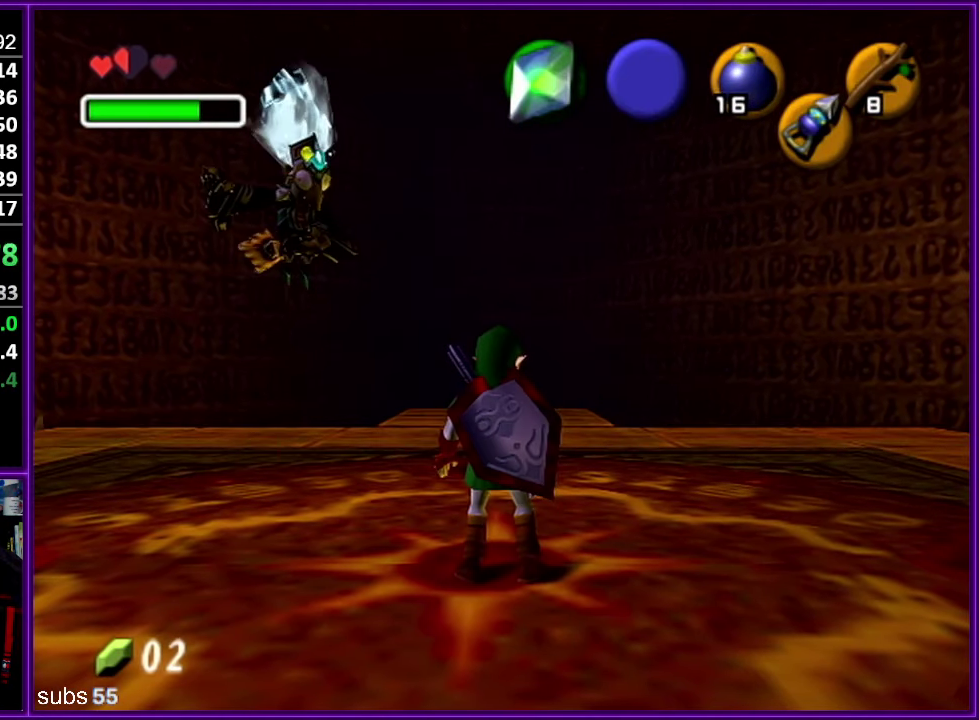
{"buttons": [], "left_stick": "up-left", "events": [[283, "left_stick", "up-left"]]}
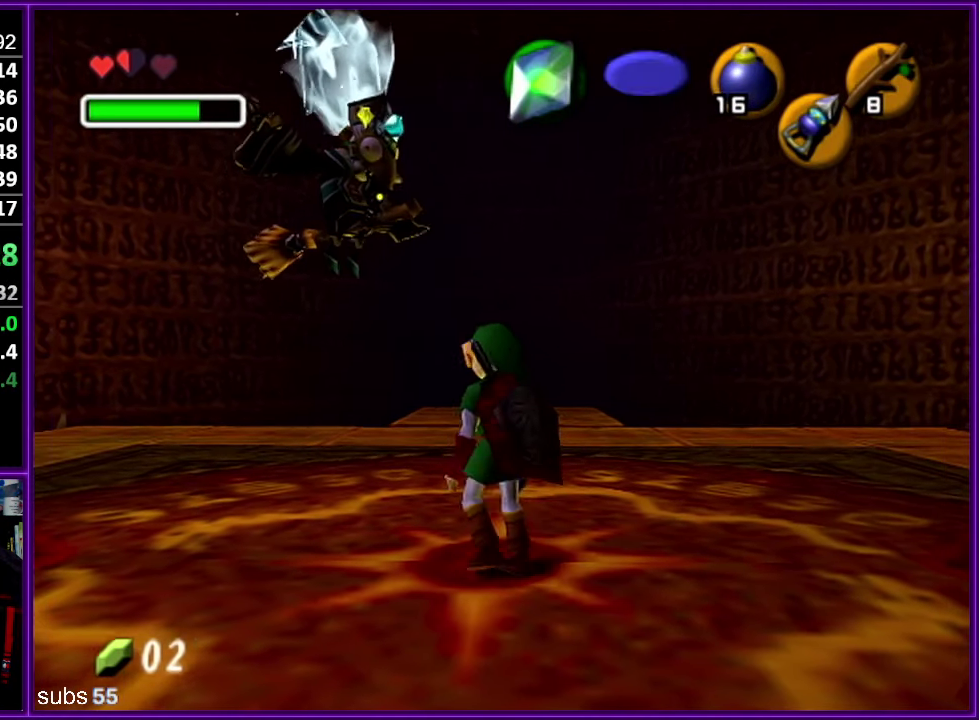
{"buttons": [], "left_stick": "up", "events": [[33, "A", "down"], [100, "Z", "down"], [133, "left_stick", "up"], [150, "A", "up"], [250, "Z", "up"]]}
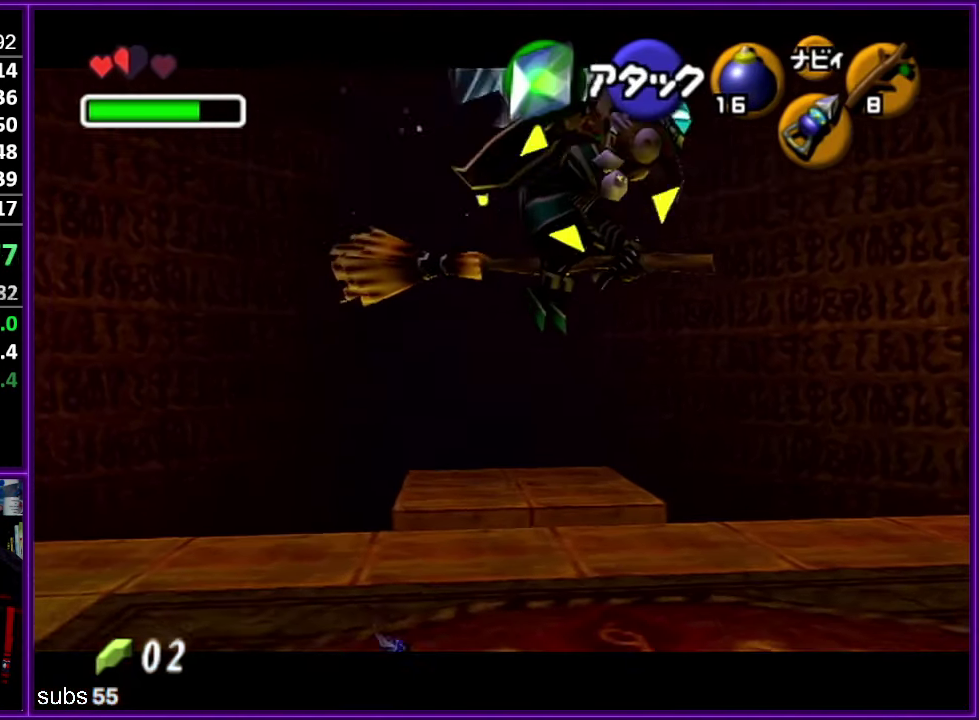
{"buttons": [], "left_stick": "up-left", "events": [[150, "left_stick", "up-left"]]}
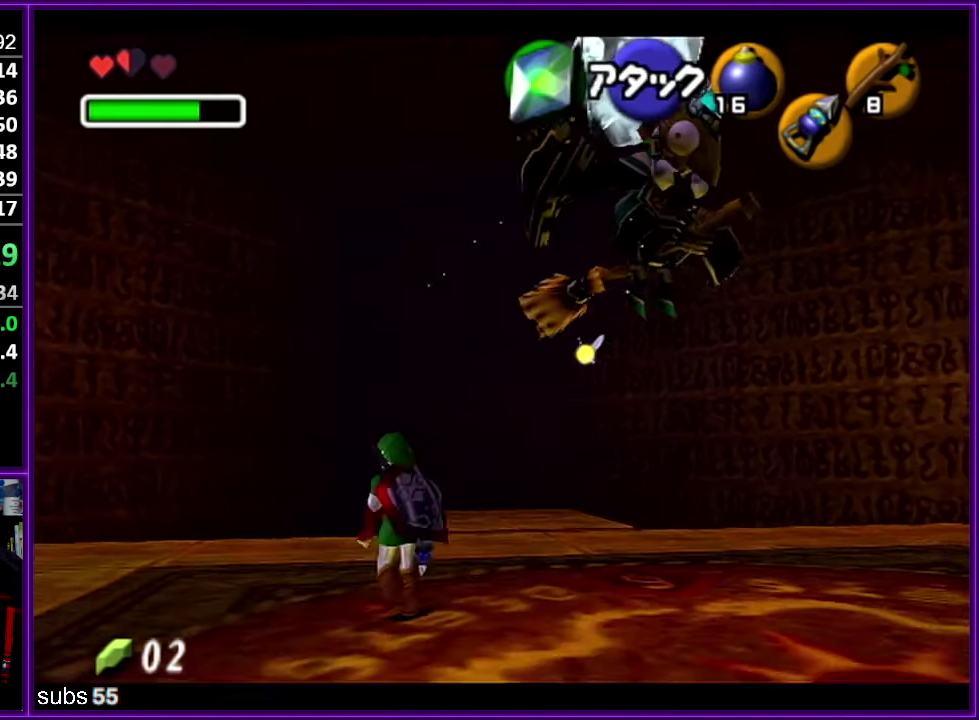
{"buttons": [], "left_stick": "up-left", "events": [[417, "left_stick", "up"], [483, "left_stick", "up-left"]]}
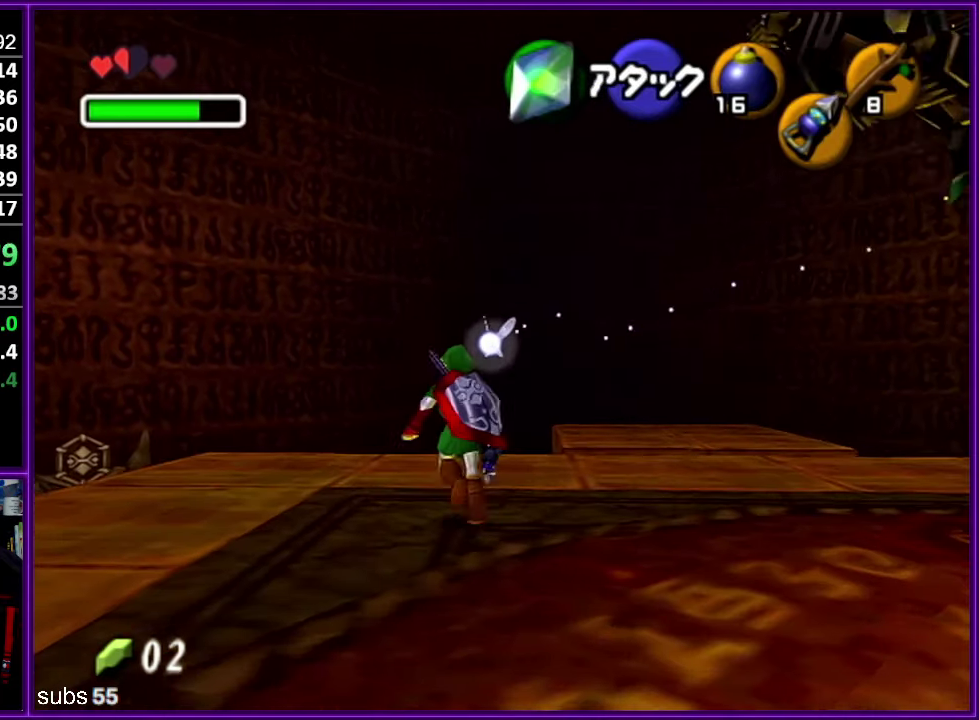
{"buttons": [], "left_stick": "up-left", "events": [[250, "A", "down"], [417, "A", "up"]]}
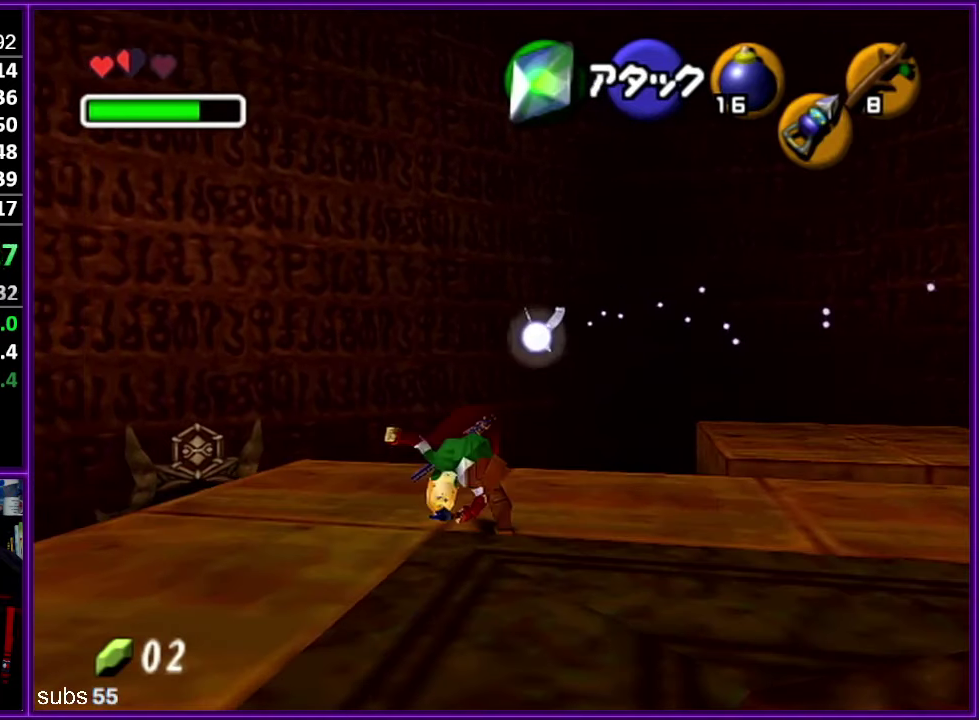
{"buttons": [], "left_stick": "down-right", "events": [[233, "left_stick", "center"], [433, "left_stick", "down-right"]]}
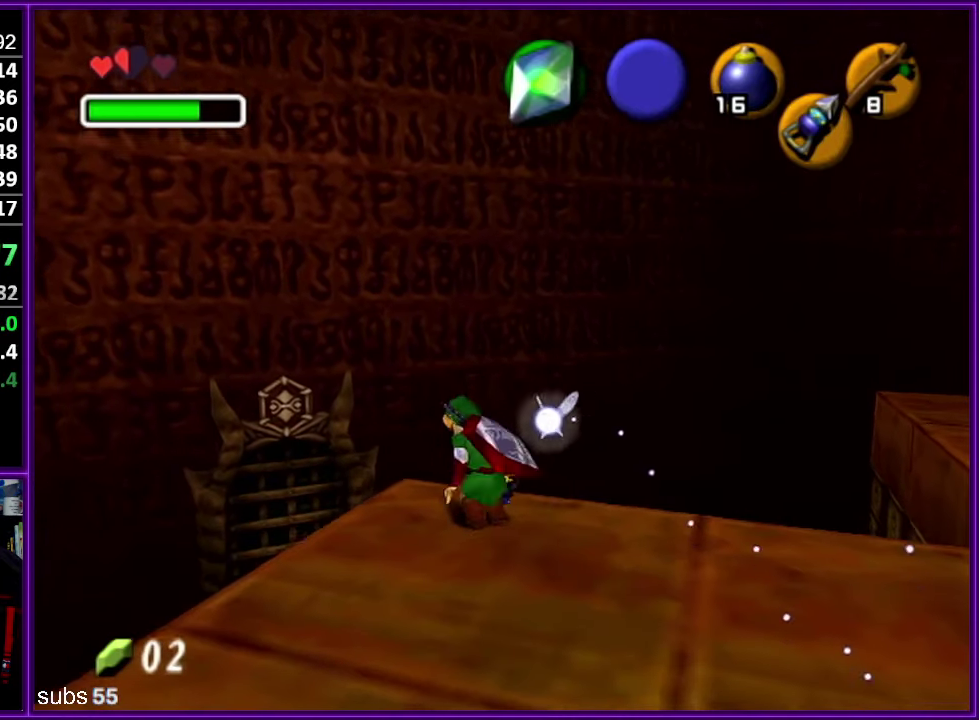
{"buttons": [], "left_stick": "center", "events": [[33, "Z", "down"], [117, "left_stick", "center"], [217, "Z", "up"]]}
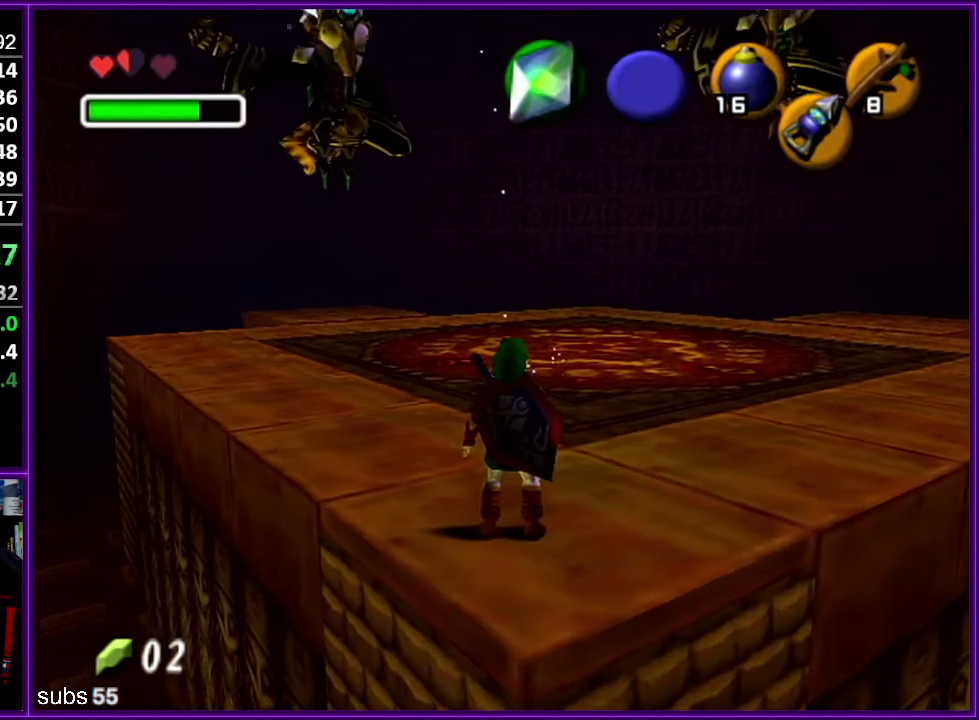
{"buttons": [], "left_stick": "right", "events": [[167, "left_stick", "right"]]}
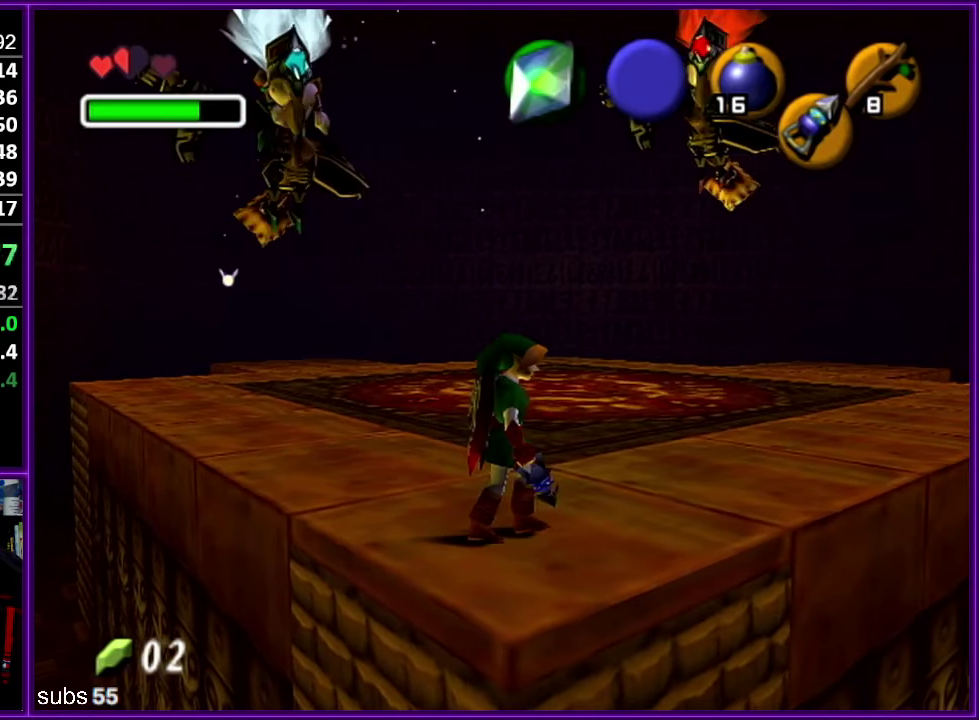
{"buttons": [], "left_stick": "down", "events": [[183, "left_stick", "center"], [483, "left_stick", "down"]]}
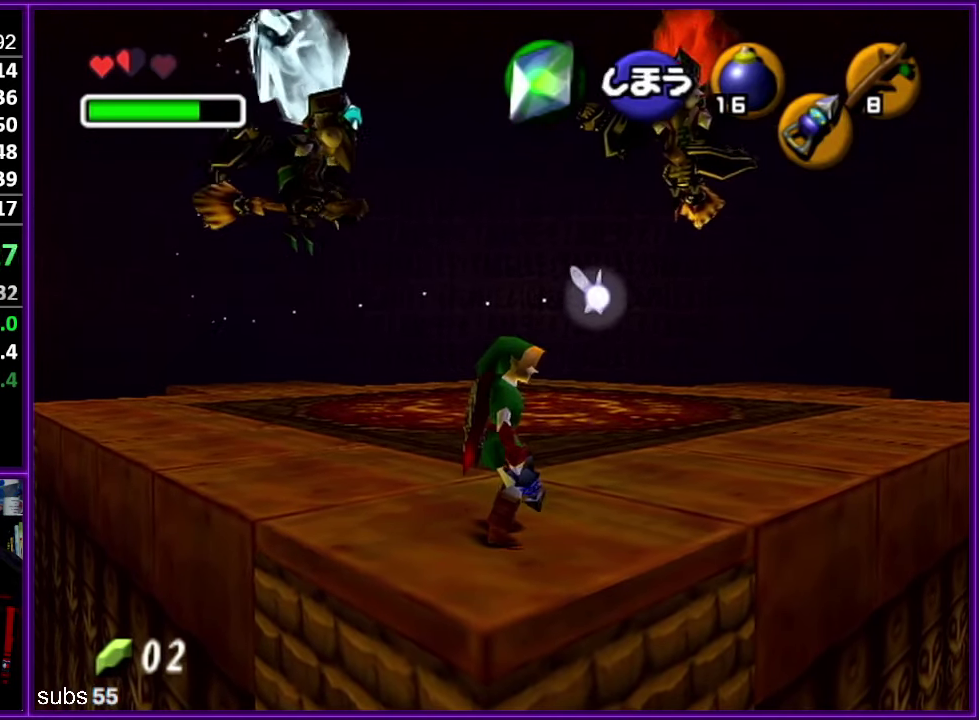
{"buttons": [], "left_stick": "center", "events": [[233, "left_stick", "center"]]}
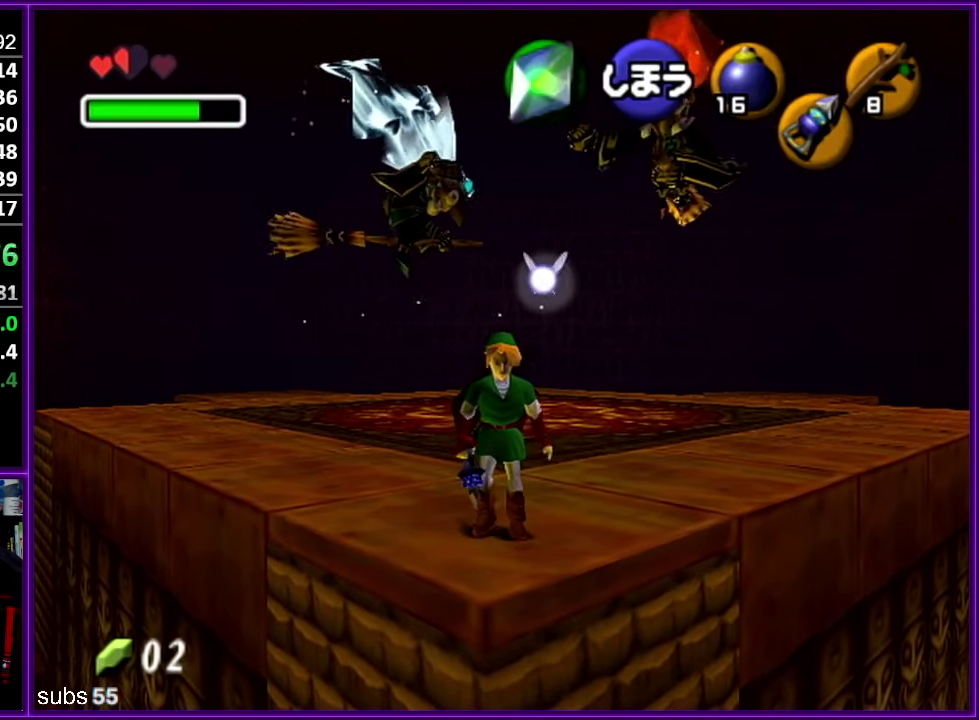
{"buttons": [], "left_stick": "center", "events": []}
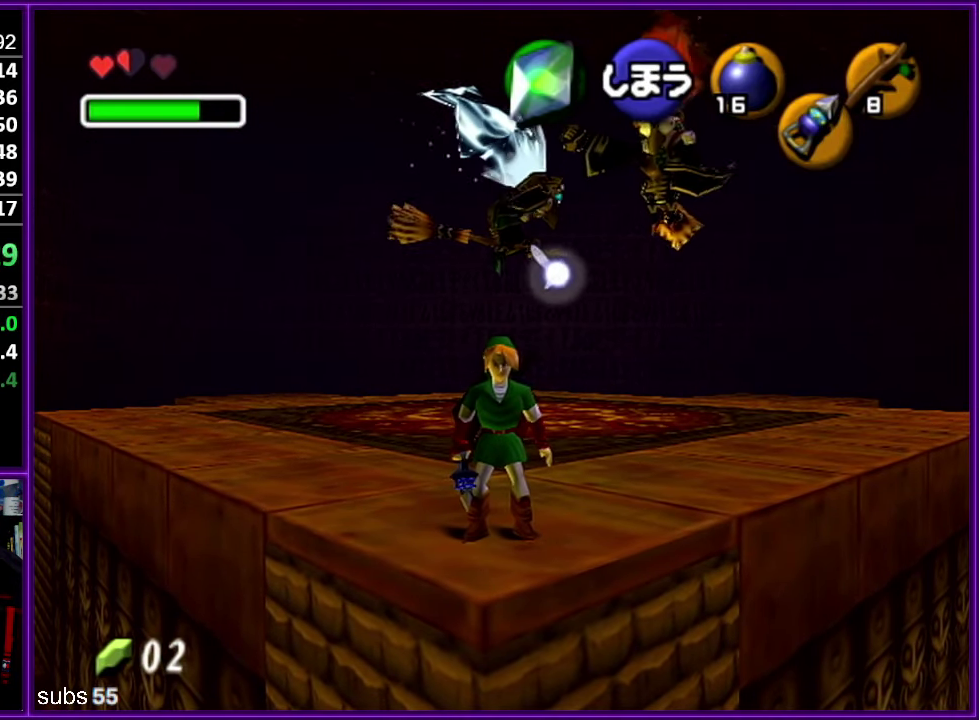
{"buttons": [], "left_stick": "center", "events": []}
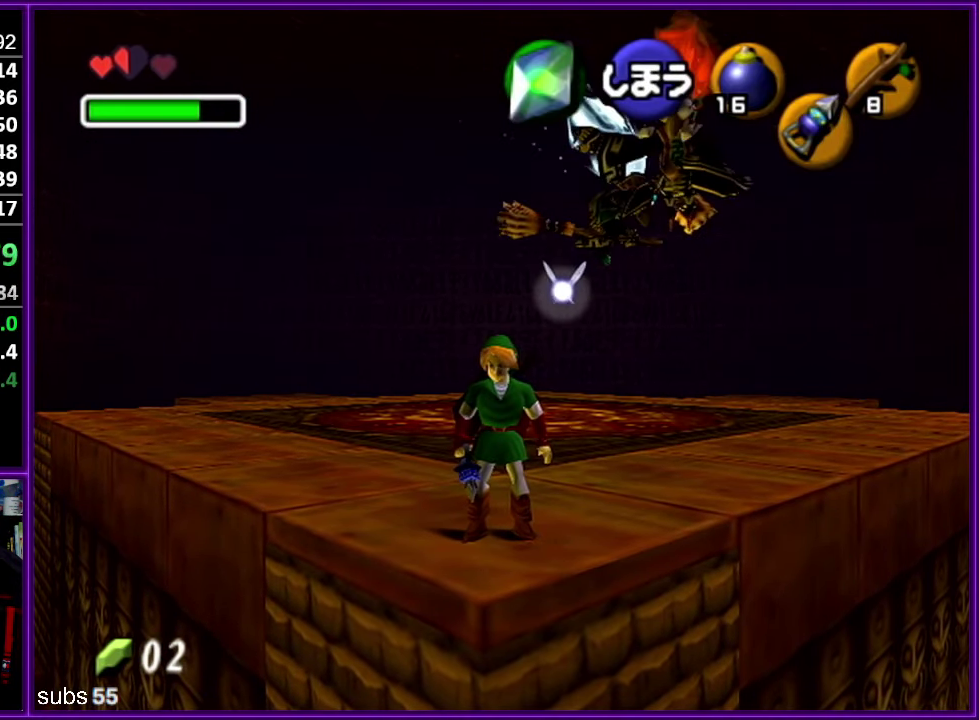
{"buttons": [], "left_stick": "center", "events": []}
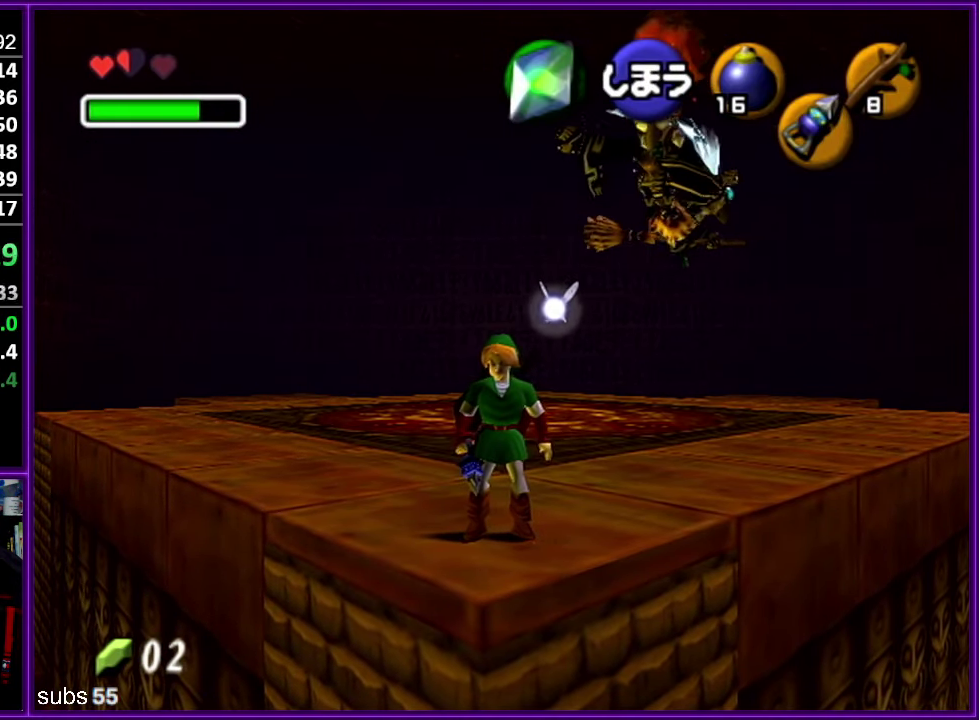
{"buttons": [], "left_stick": "center", "events": []}
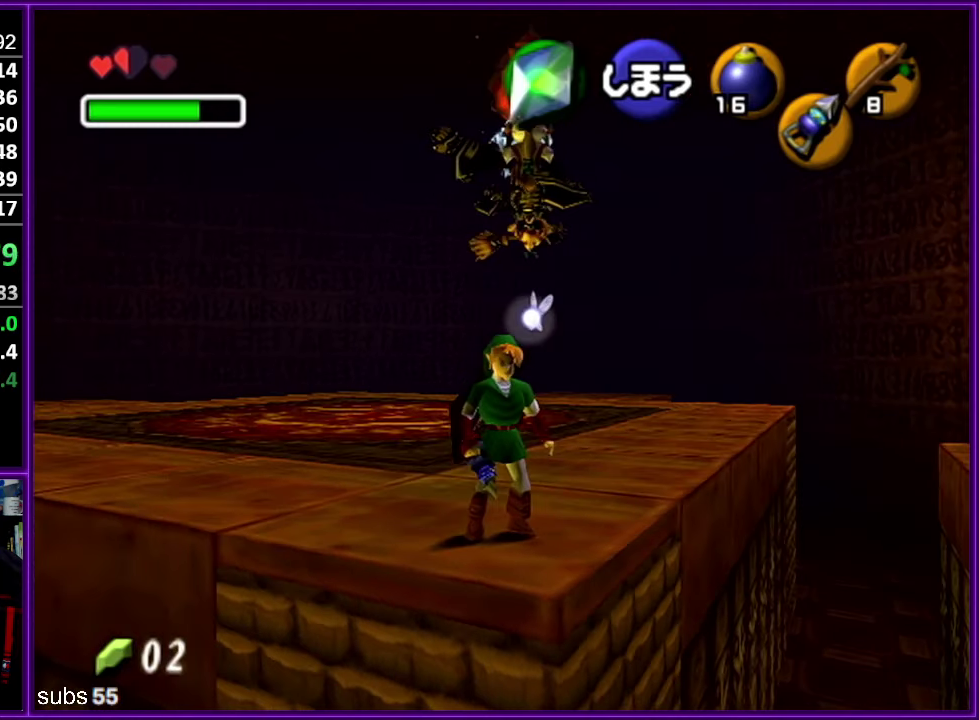
{"buttons": [], "left_stick": "center", "events": [[217, "left_stick", "down"], [450, "left_stick", "center"]]}
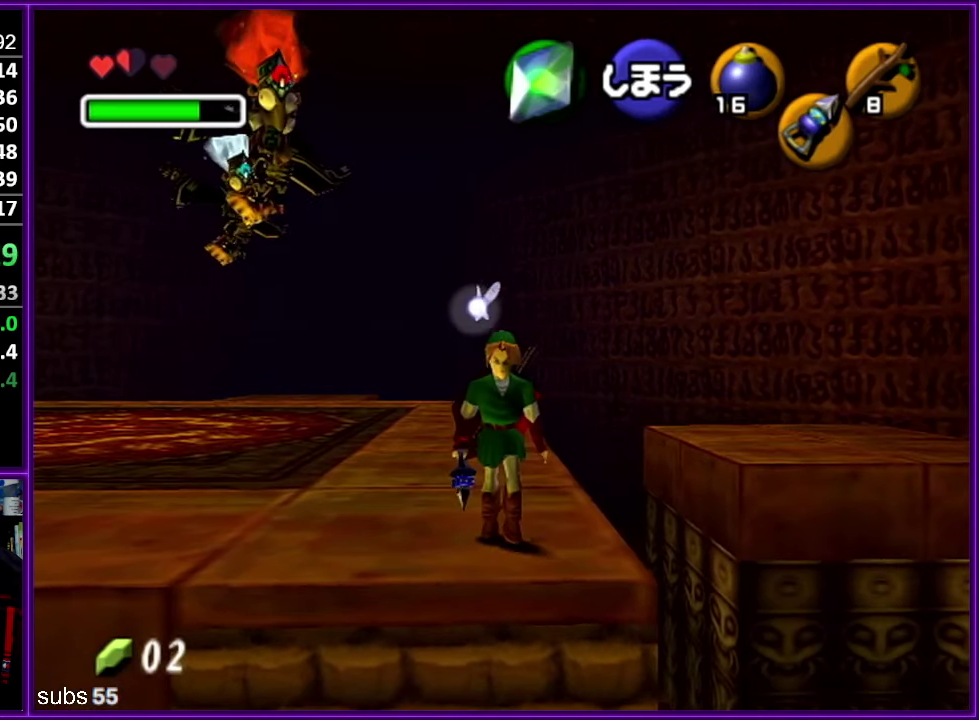
{"buttons": [], "left_stick": "center", "events": [[134, "left_stick", "up-left"], [250, "left_stick", "center"], [350, "Z", "down"], [467, "Z", "up"]]}
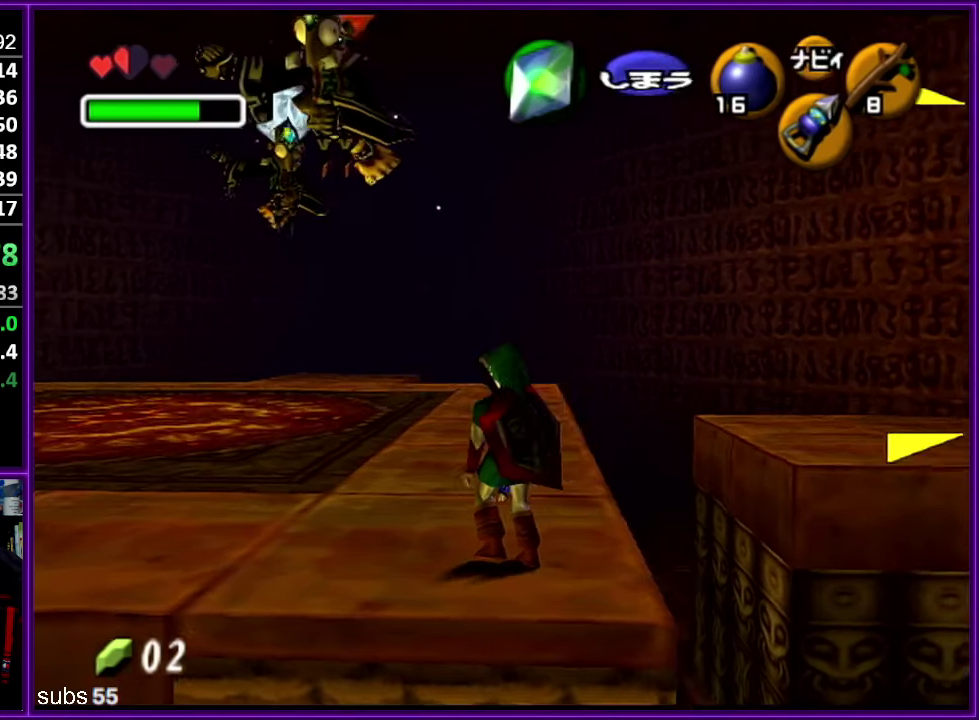
{"buttons": [], "left_stick": "center", "events": []}
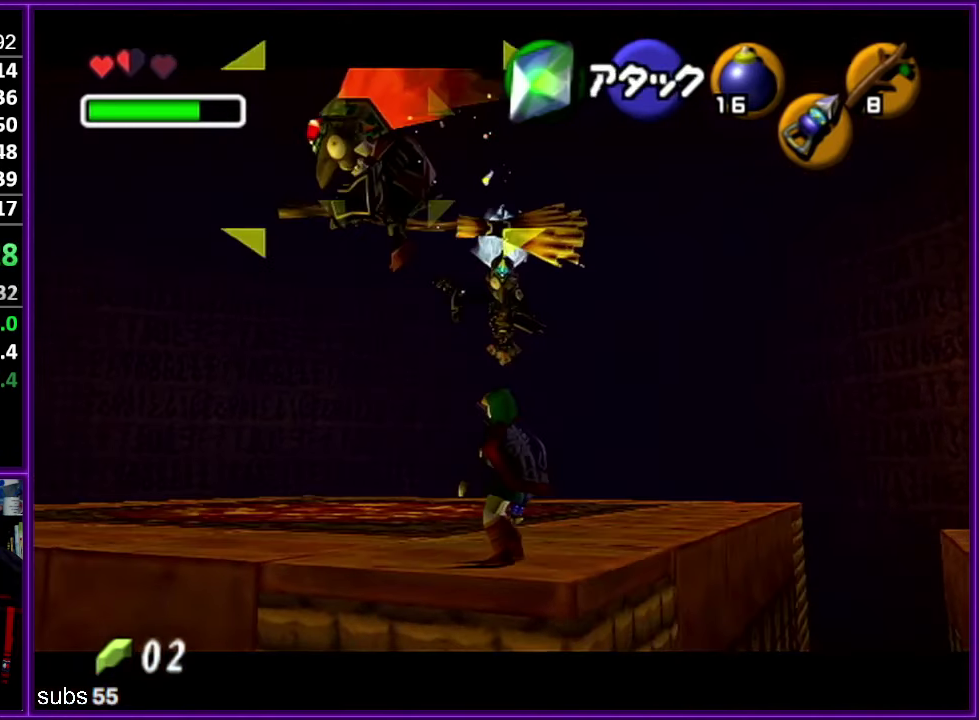
{"buttons": [], "left_stick": "down", "events": [[467, "left_stick", "down"]]}
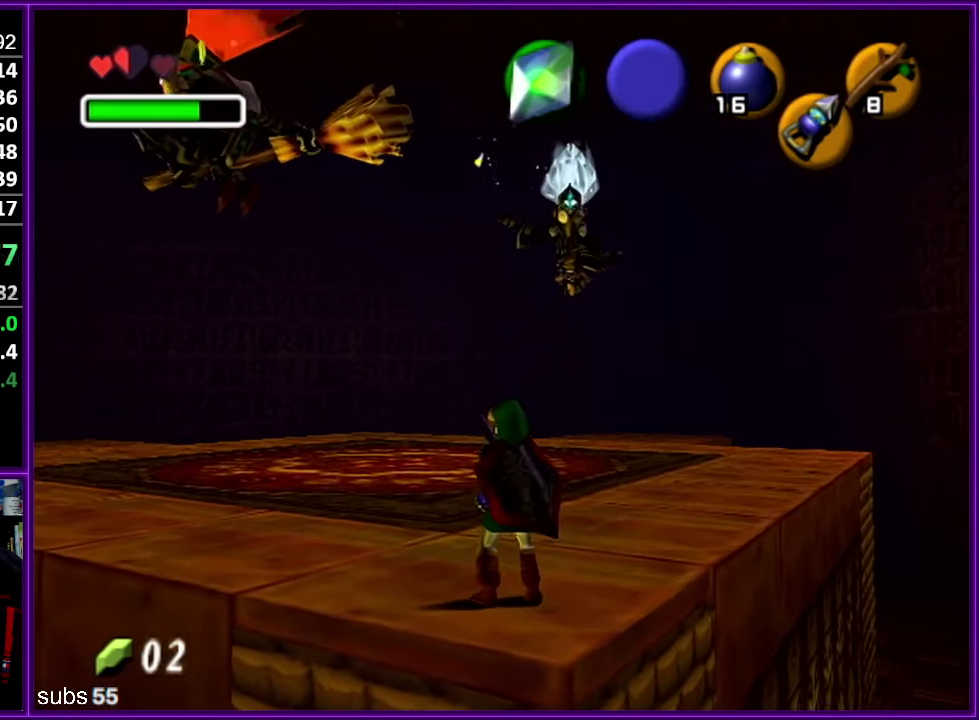
{"buttons": [], "left_stick": "center", "events": [[334, "left_stick", "center"]]}
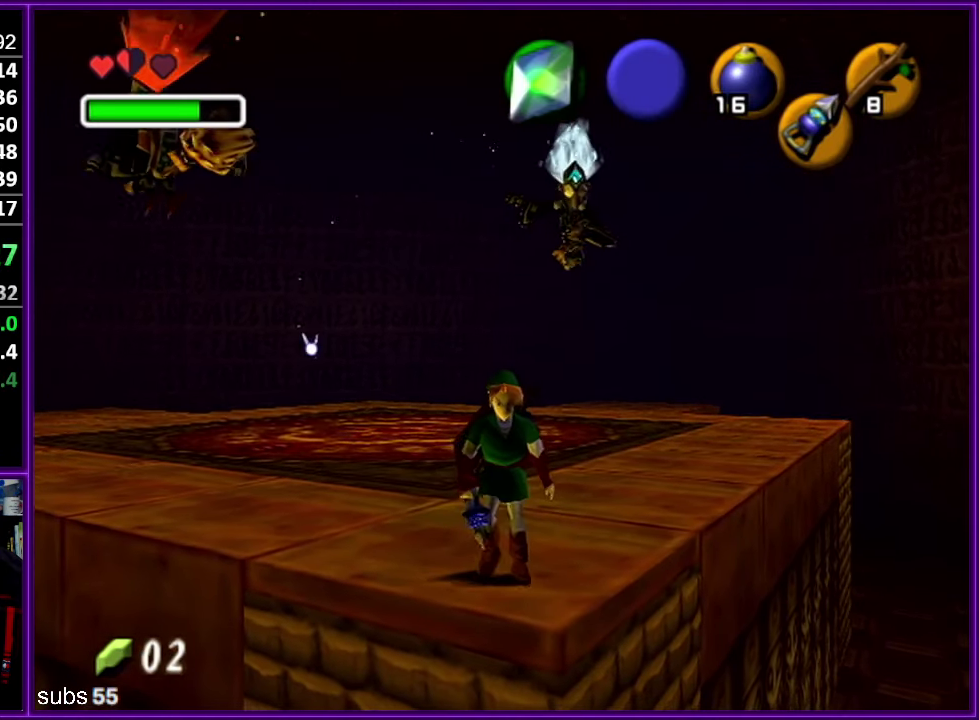
{"buttons": [], "left_stick": "center", "events": [[200, "left_stick", "down"], [467, "left_stick", "center"]]}
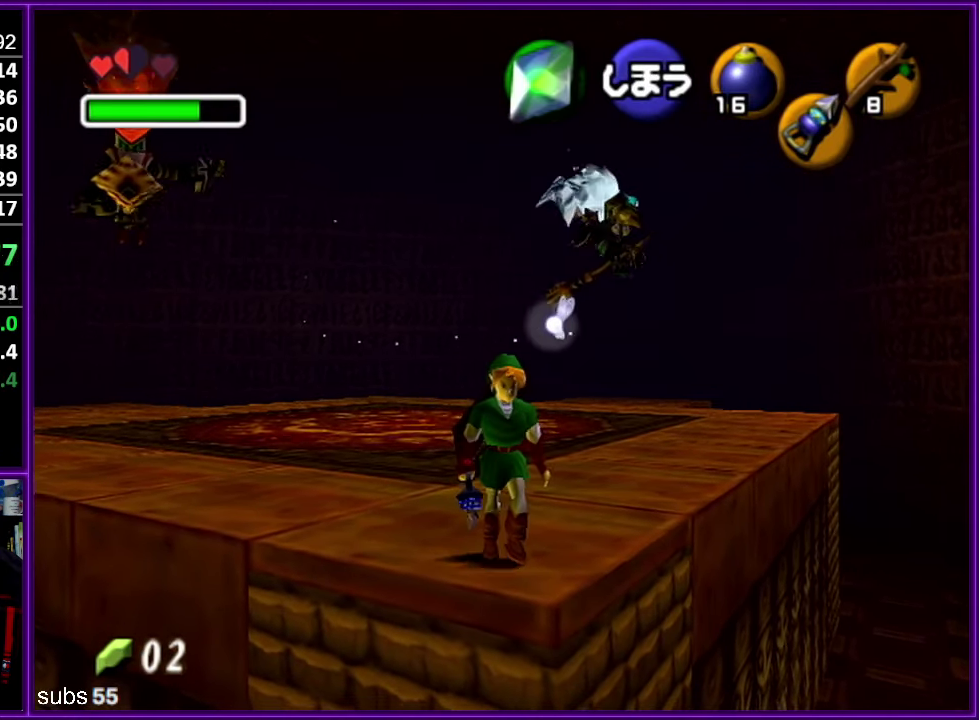
{"buttons": [], "left_stick": "center", "events": [[200, "left_stick", "up"], [317, "left_stick", "center"], [334, "C_DOWN", "down"], [417, "C_DOWN", "up"]]}
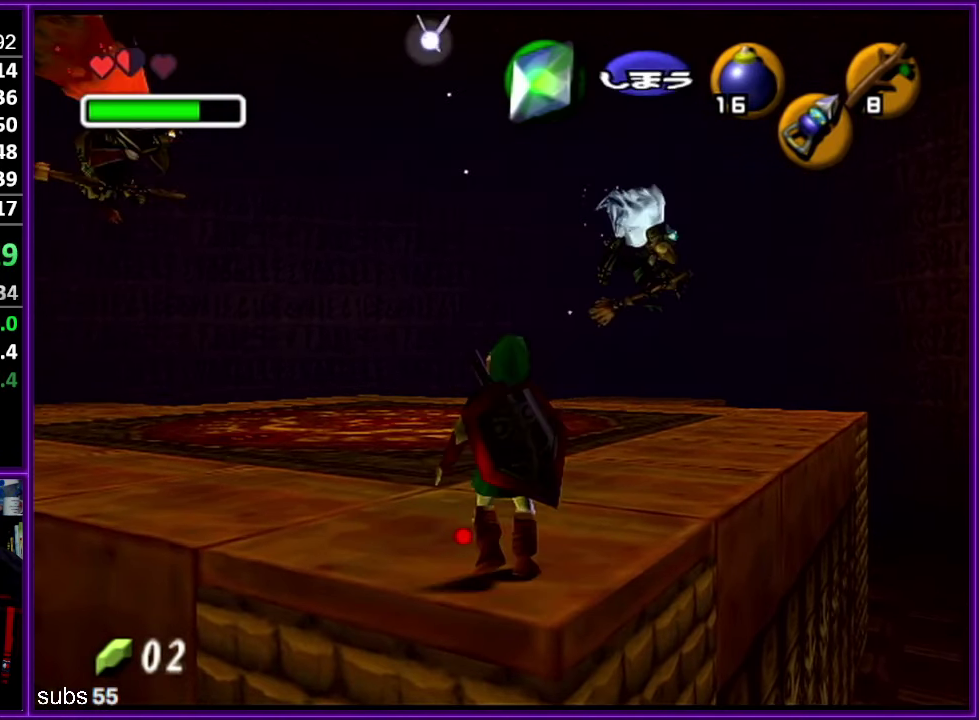
{"buttons": [], "left_stick": "center", "events": []}
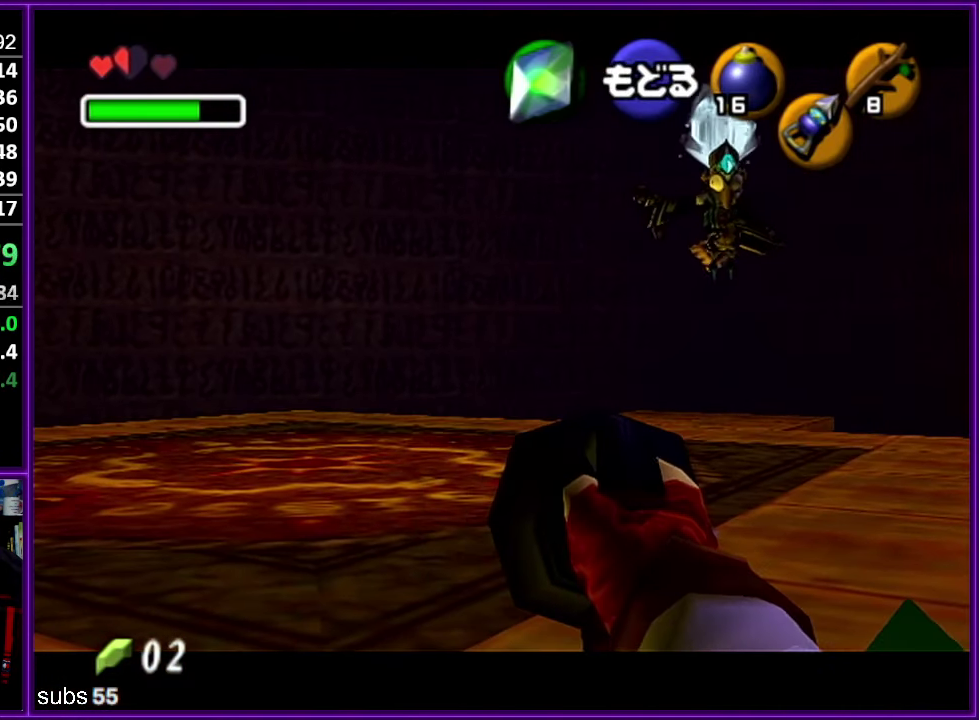
{"buttons": [], "left_stick": "center", "events": [[34, "left_stick", "left"], [334, "left_stick", "center"]]}